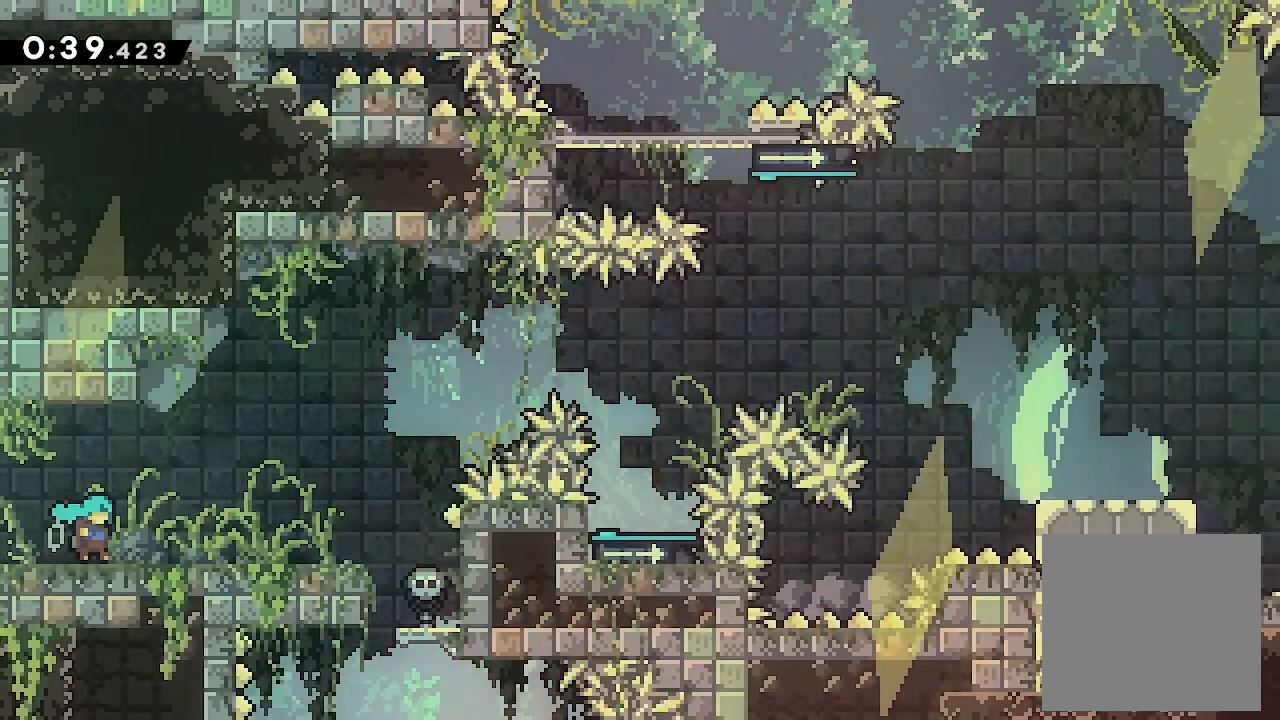
Gameplay with a controller (Xbox layout); each line is a JSON object with the inputs held at the frame after it. "events" lists button and stick changes between this image and that frame as [ms after this image, input, new state], when the widget could be followed in between. Not read: left_stick right_stick.
{"buttons": ["A", "DPAD_UP", "DPAD_RIGHT"], "events": [[267, "A", "down"], [467, "DPAD_UP", "down"]]}
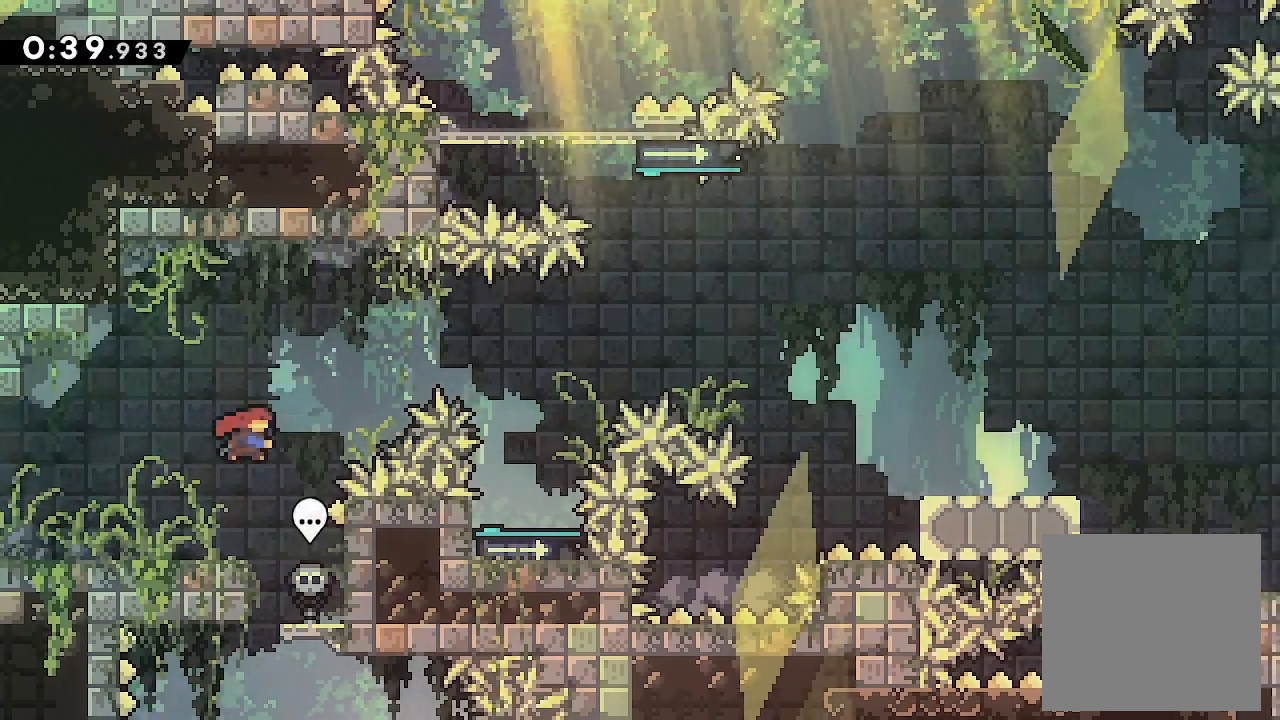
{"buttons": [], "events": [[33, "A", "up"], [33, "X", "down"], [167, "DPAD_UP", "up"], [167, "X", "up"], [467, "DPAD_RIGHT", "up"]]}
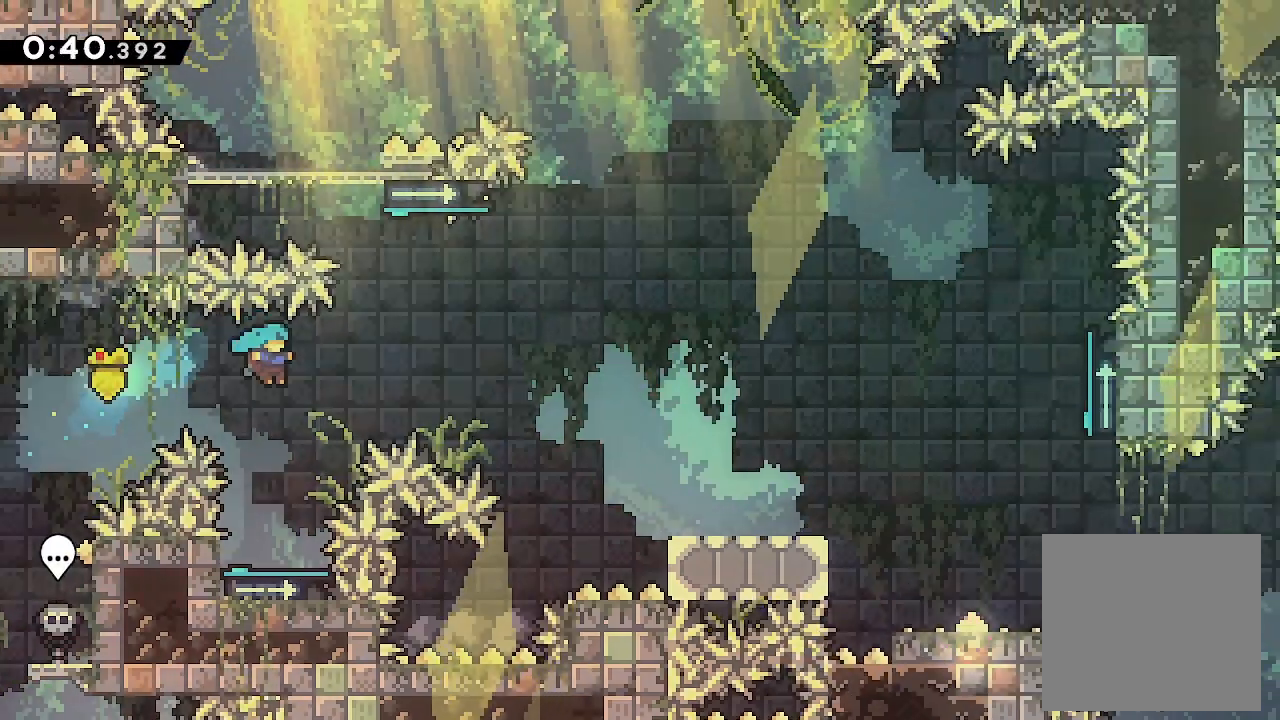
{"buttons": ["DPAD_RIGHT"], "events": [[433, "DPAD_RIGHT", "down"]]}
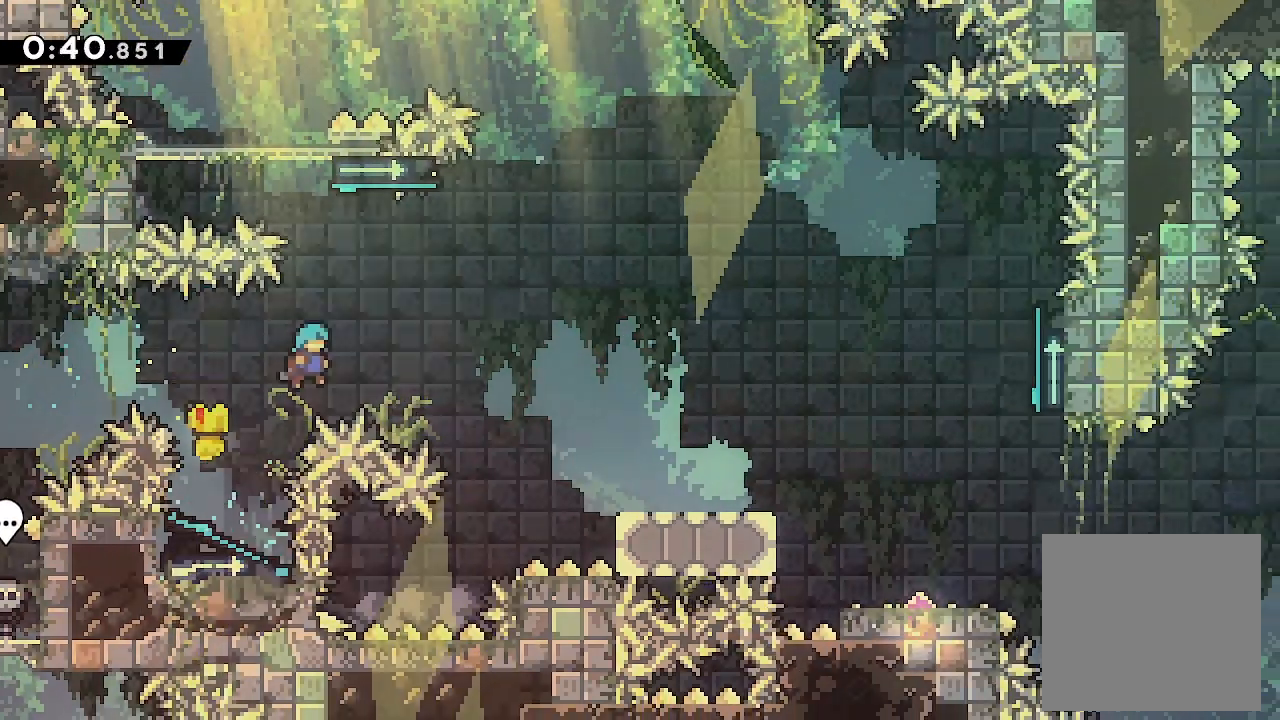
{"buttons": ["DPAD_RIGHT"], "events": []}
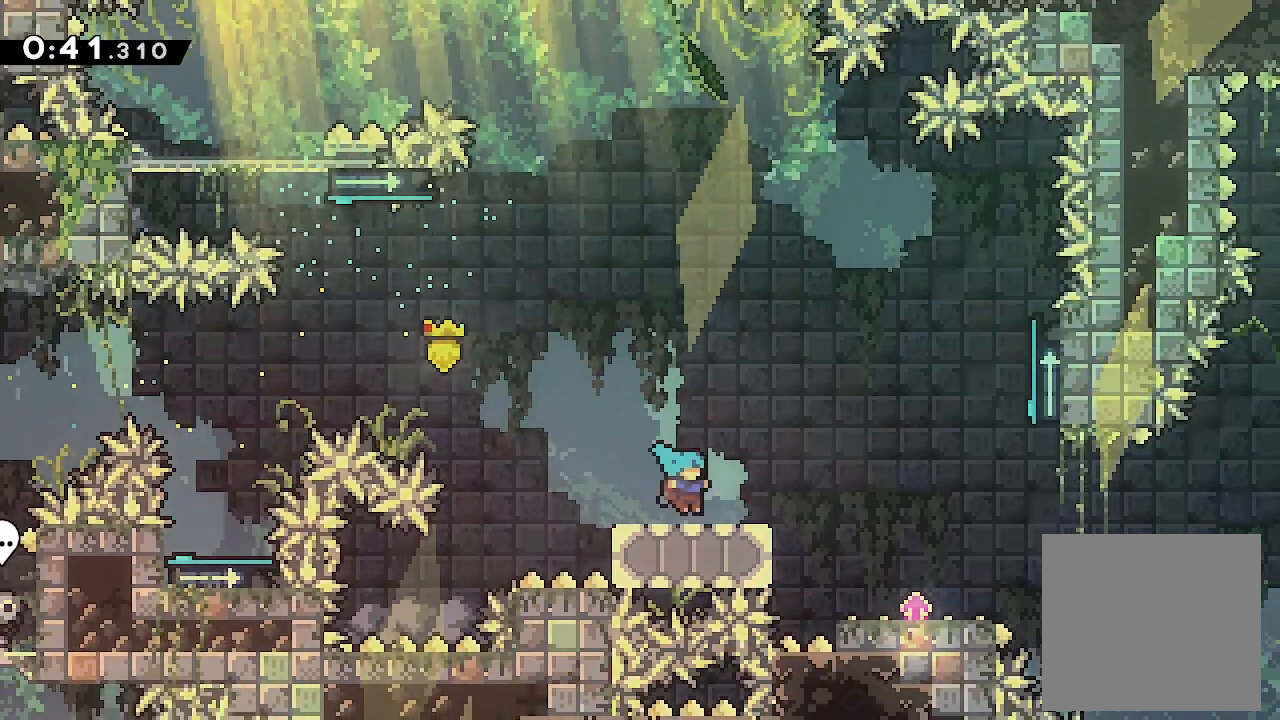
{"buttons": ["A", "DPAD_LEFT"], "events": [[100, "A", "down"], [433, "DPAD_RIGHT", "up"], [500, "DPAD_LEFT", "down"]]}
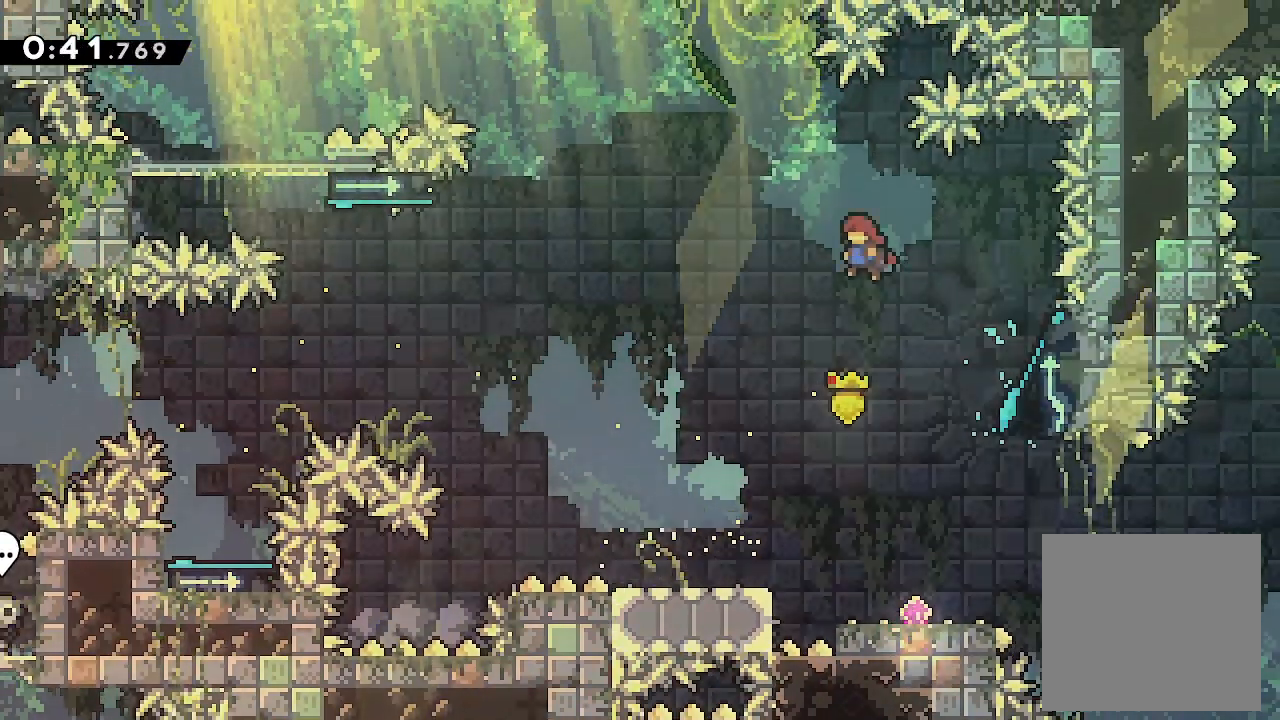
{"buttons": [], "events": [[500, "A", "up"], [500, "DPAD_LEFT", "up"]]}
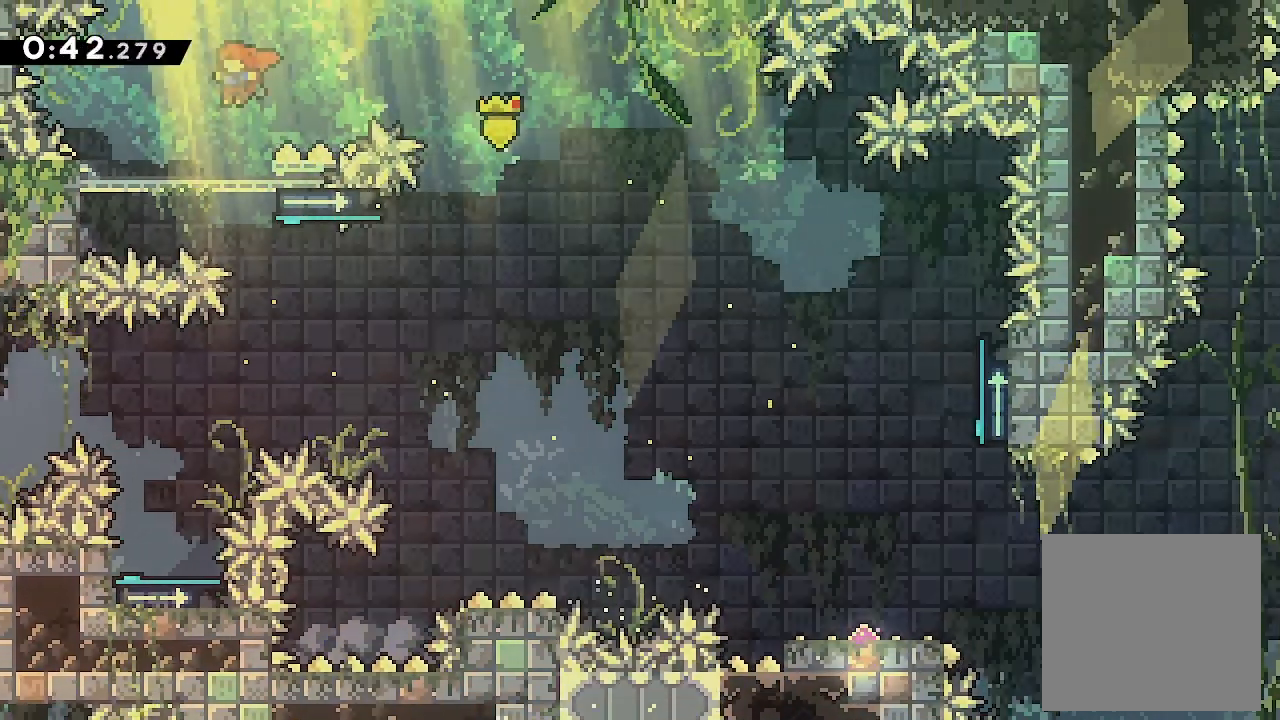
{"buttons": ["DPAD_RIGHT"], "events": [[200, "DPAD_RIGHT", "down"], [267, "X", "down"], [467, "X", "up"]]}
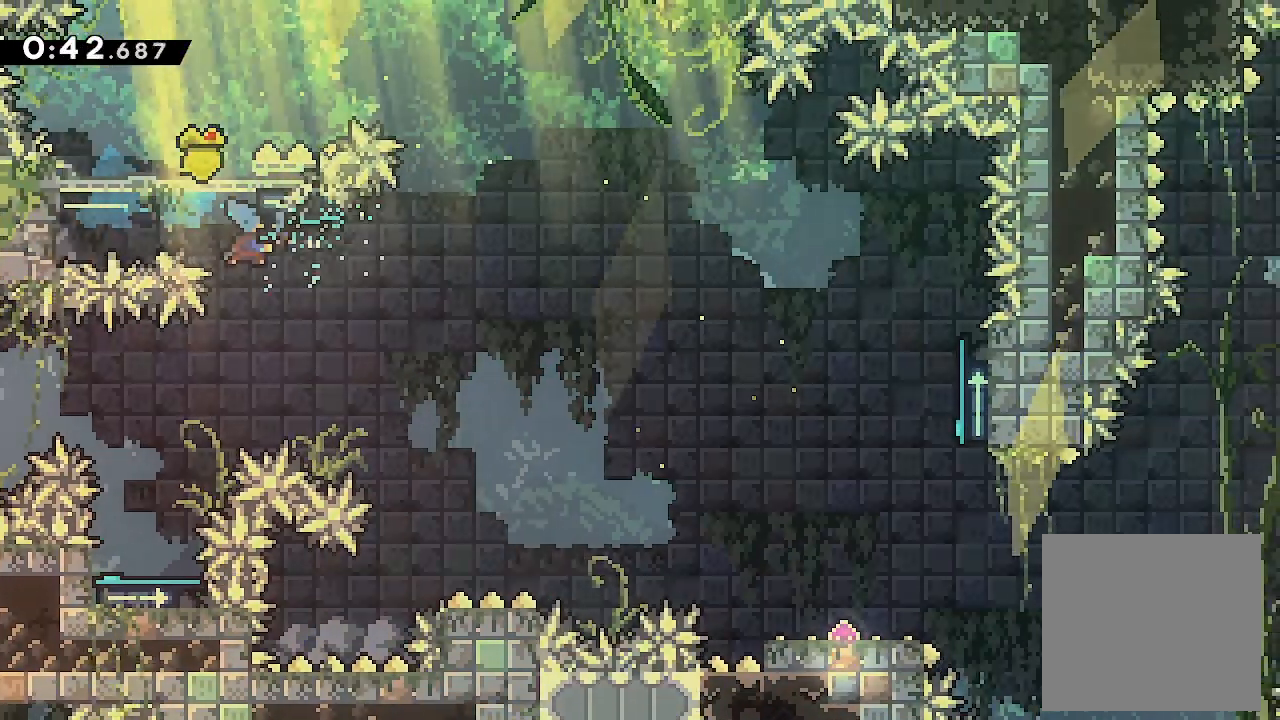
{"buttons": ["A", "DPAD_RIGHT"], "events": [[467, "A", "down"]]}
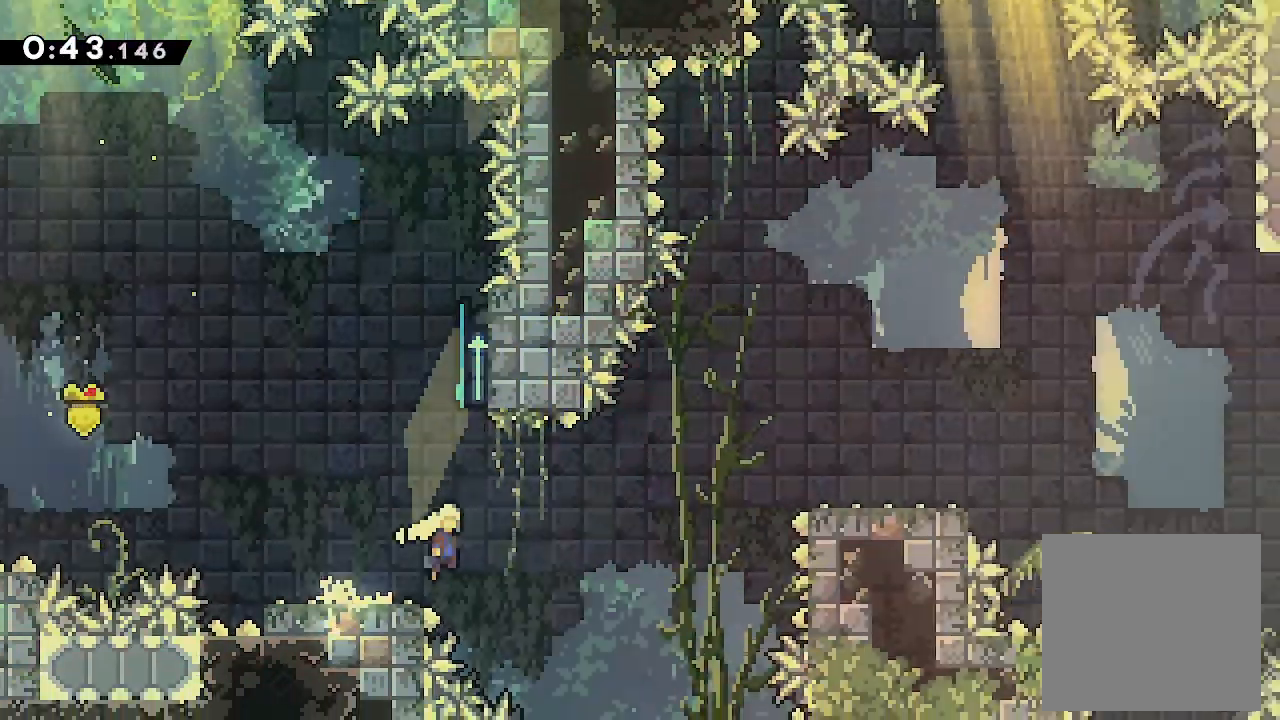
{"buttons": ["A", "DPAD_RIGHT"], "events": [[333, "A", "up"], [400, "A", "down"]]}
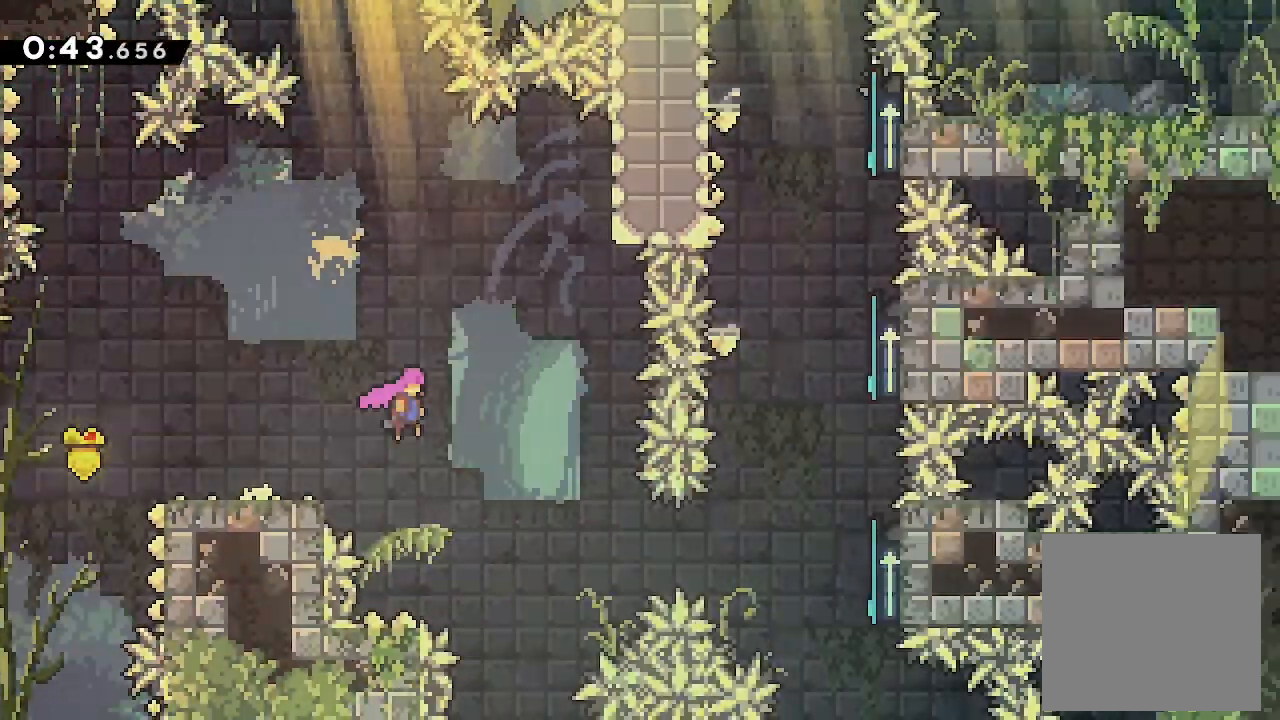
{"buttons": ["L2", "DPAD_RIGHT"], "events": [[100, "DPAD_RIGHT", "up"], [167, "A", "up"], [167, "DPAD_UP", "down"], [167, "X", "down"], [300, "DPAD_UP", "up"], [367, "DPAD_RIGHT", "down"], [367, "X", "up"], [467, "L2", "down"]]}
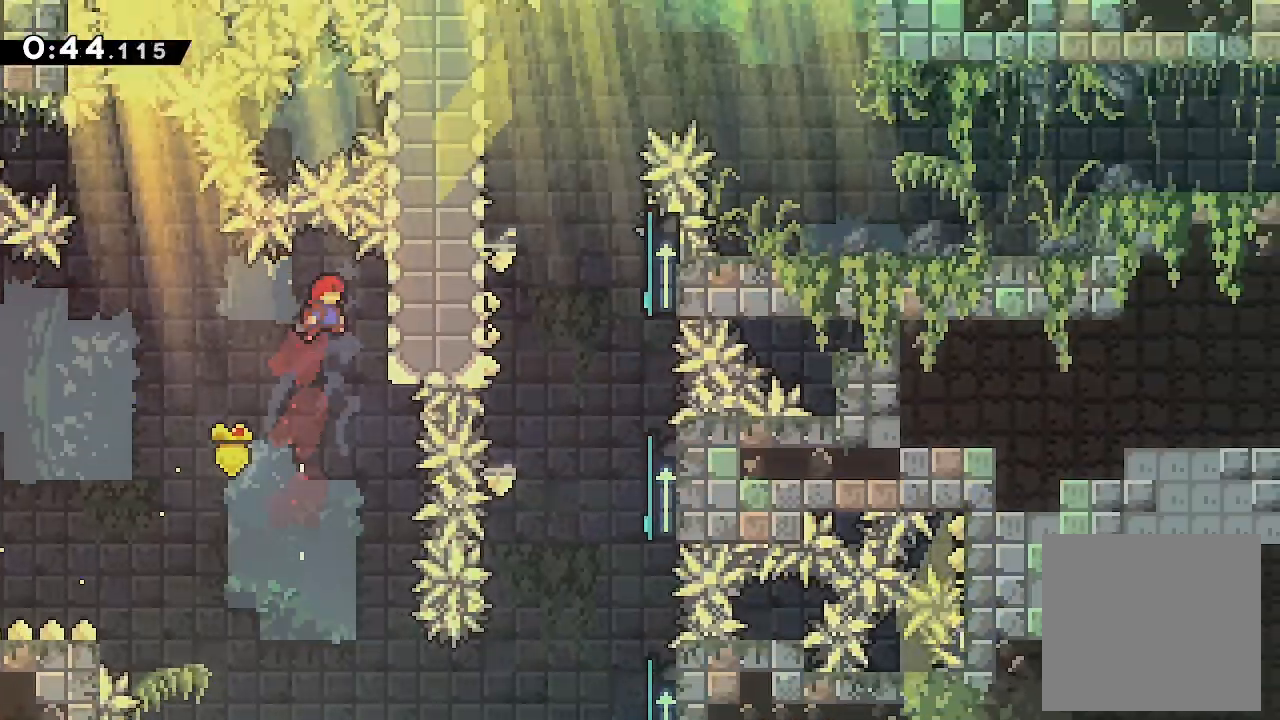
{"buttons": ["DPAD_DOWN"], "events": [[167, "DPAD_DOWN", "down"], [167, "DPAD_RIGHT", "up"], [167, "L2", "up"]]}
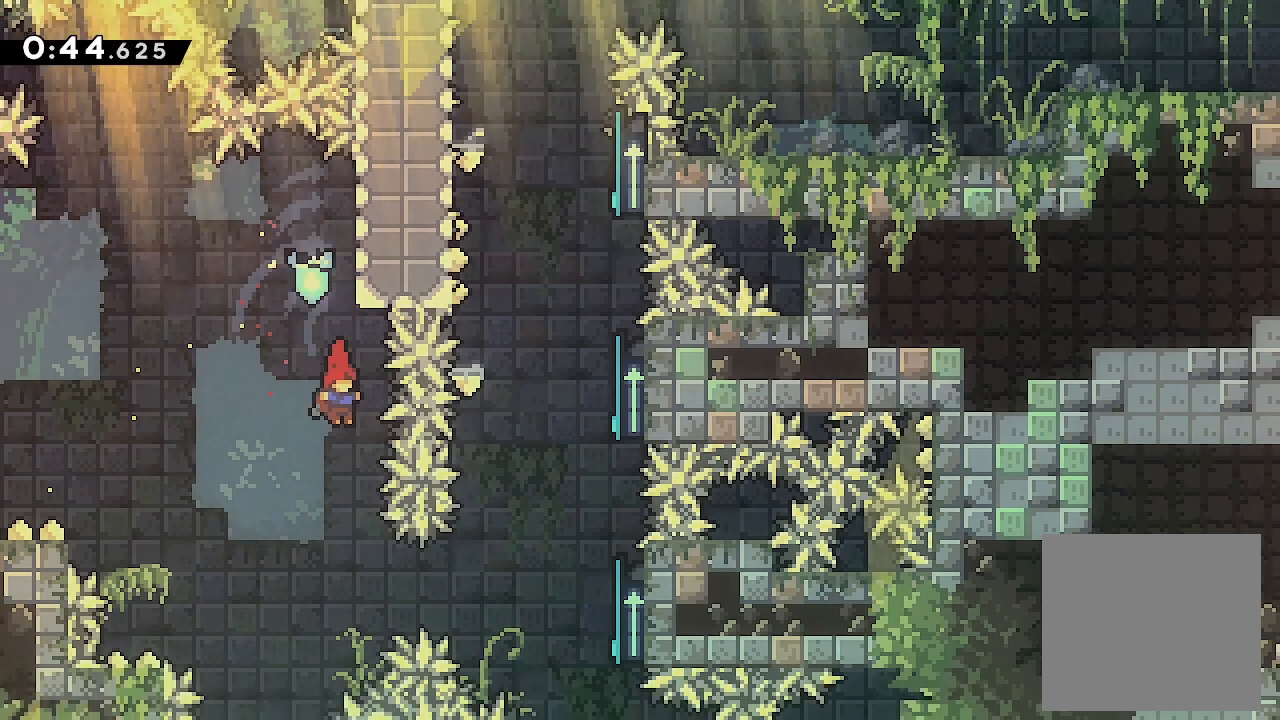
{"buttons": ["DPAD_RIGHT"], "events": [[200, "DPAD_DOWN", "up"], [267, "DPAD_RIGHT", "down"], [267, "Y", "down"], [400, "Y", "up"]]}
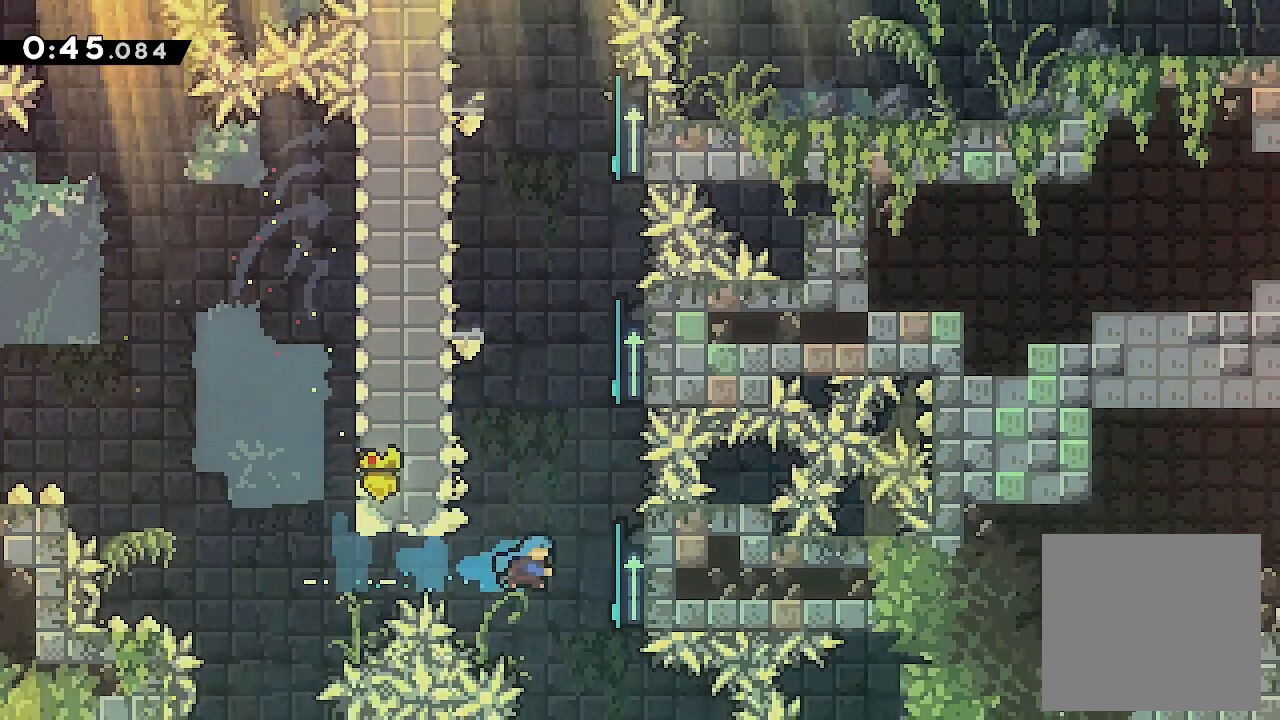
{"buttons": ["A", "DPAD_RIGHT"], "events": [[267, "A", "down"]]}
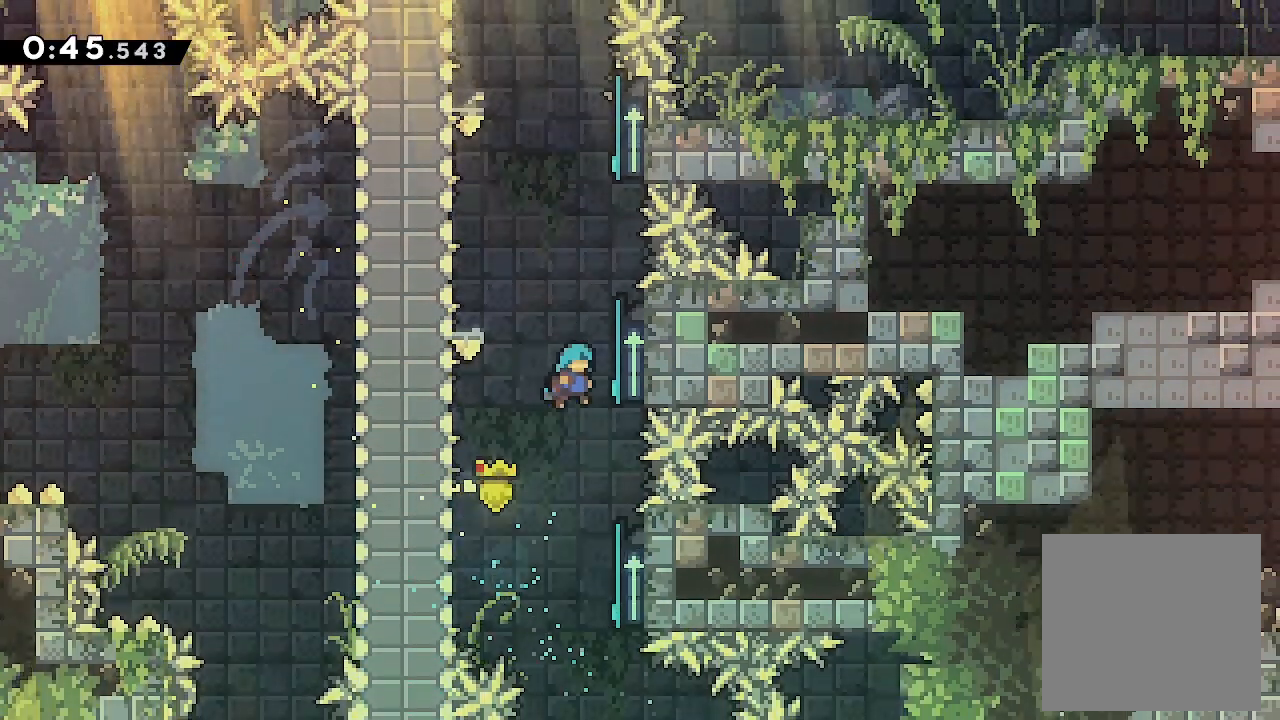
{"buttons": ["A", "DPAD_RIGHT"], "events": [[167, "A", "up"], [267, "A", "down"]]}
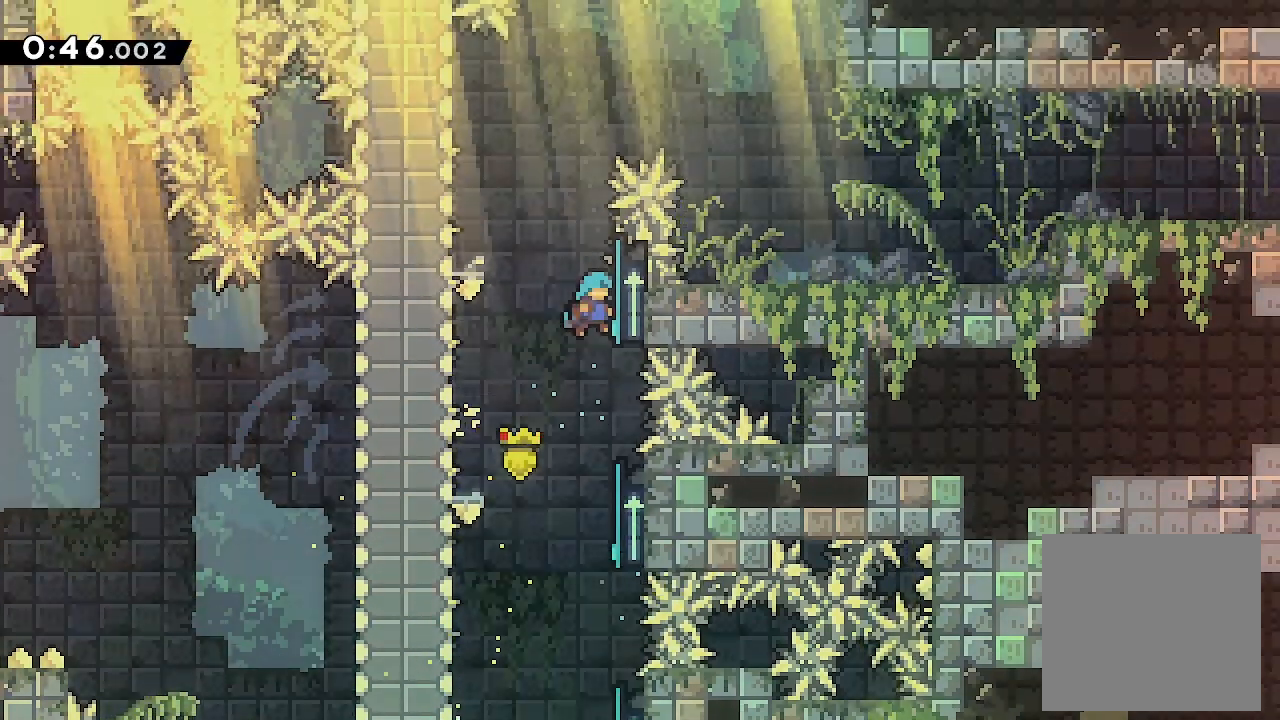
{"buttons": ["A", "DPAD_RIGHT"], "events": [[133, "A", "up"], [233, "A", "down"]]}
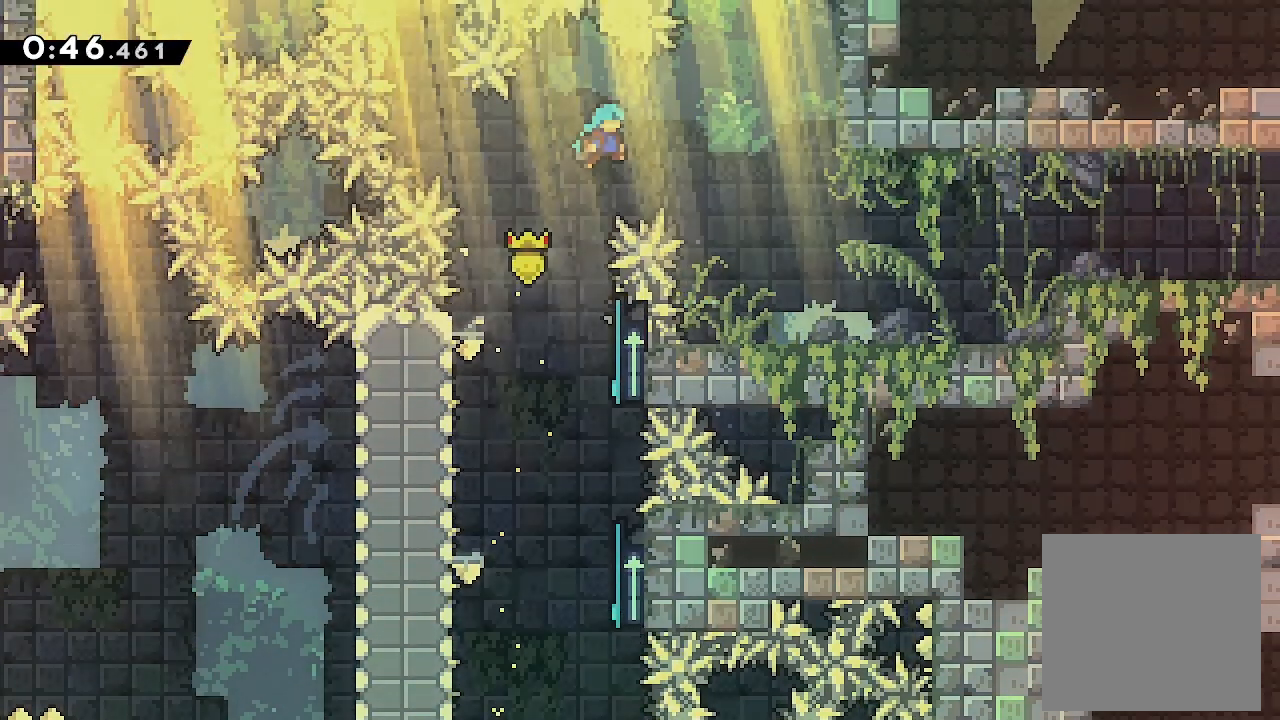
{"buttons": ["A", "X", "L2", "DPAD_DOWN", "DPAD_RIGHT"], "events": [[367, "A", "up"], [367, "DPAD_DOWN", "down"], [433, "L2", "down"], [500, "A", "down"], [500, "X", "down"]]}
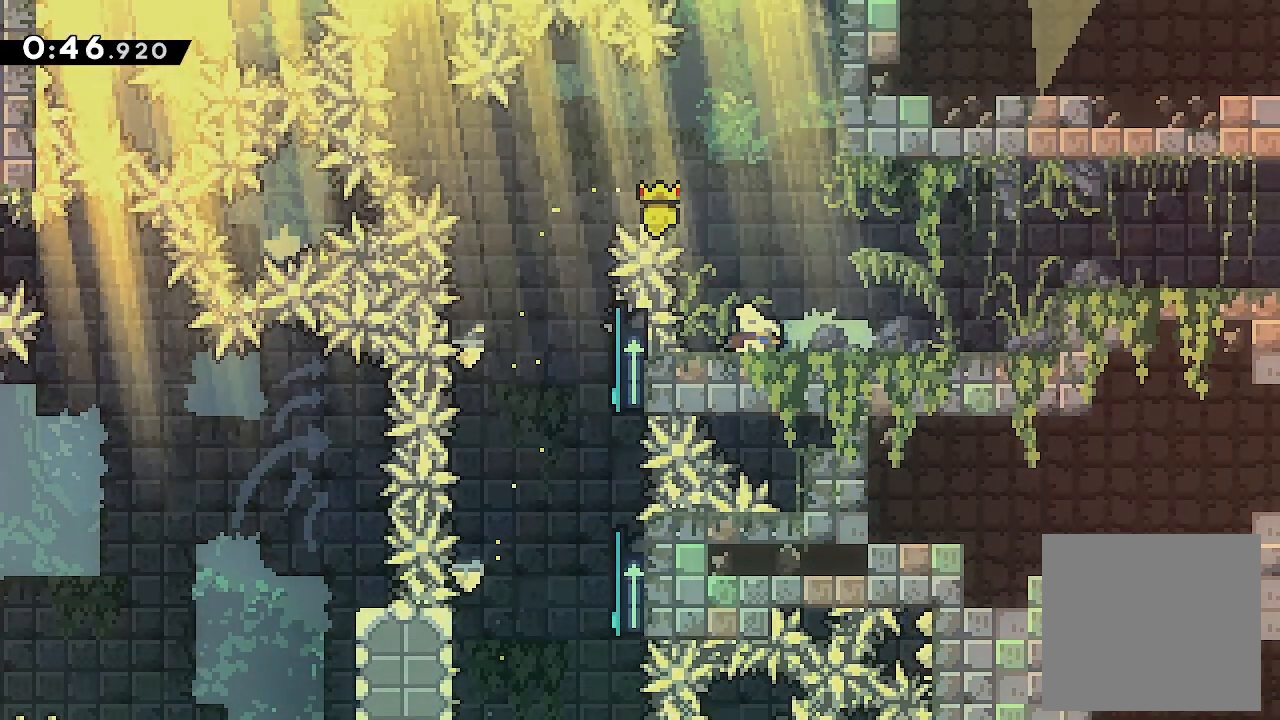
{"buttons": ["A", "X", "L2", "R2", "DPAD_RIGHT"], "events": [[67, "DPAD_DOWN", "up"], [267, "R2", "down"]]}
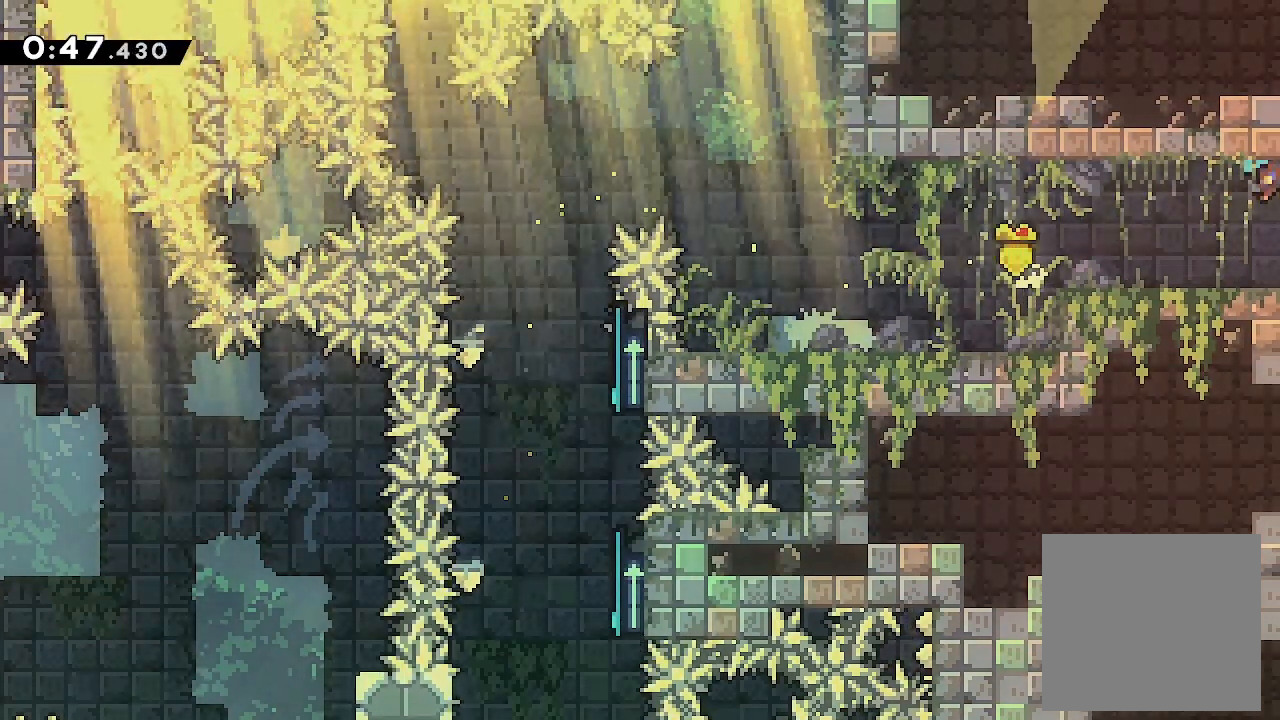
{"buttons": ["A", "X", "R2", "DPAD_RIGHT"], "events": [[133, "L2", "up"]]}
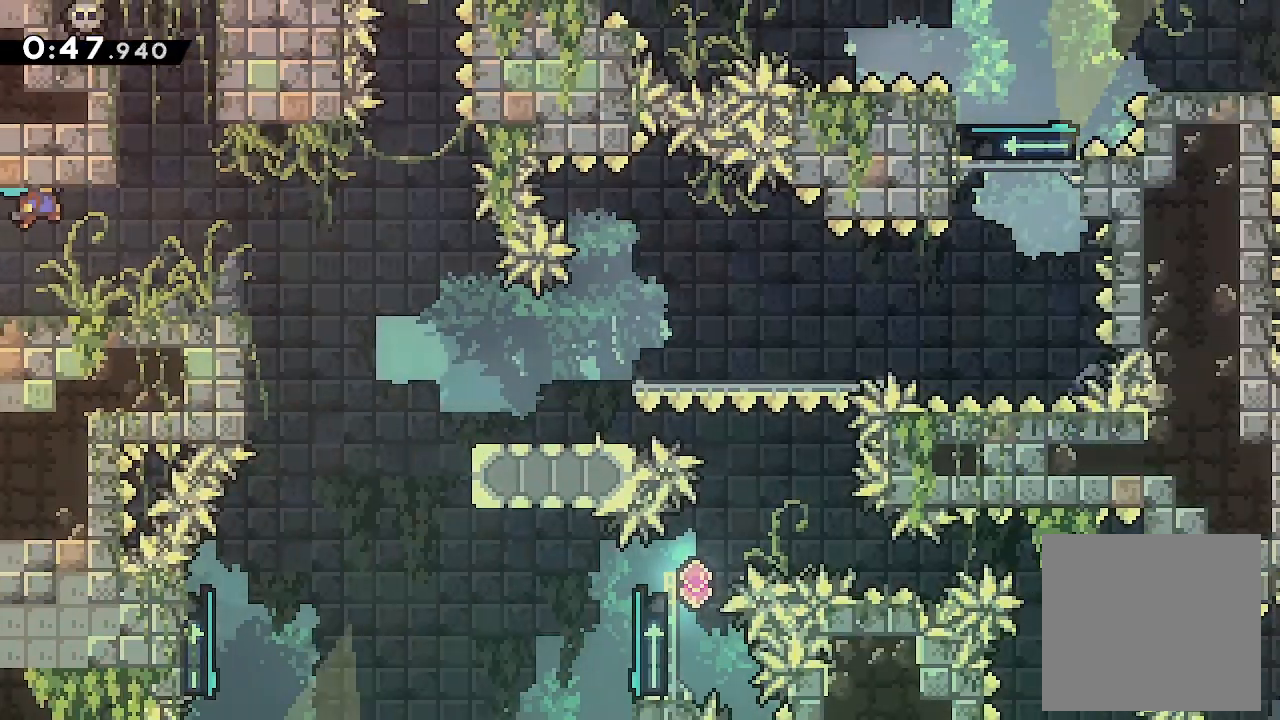
{"buttons": ["DPAD_DOWN"], "events": [[200, "A", "up"], [200, "DPAD_RIGHT", "up"], [200, "X", "up"], [233, "DPAD_DOWN", "down"], [233, "R2", "up"], [300, "X", "down"], [467, "X", "up"]]}
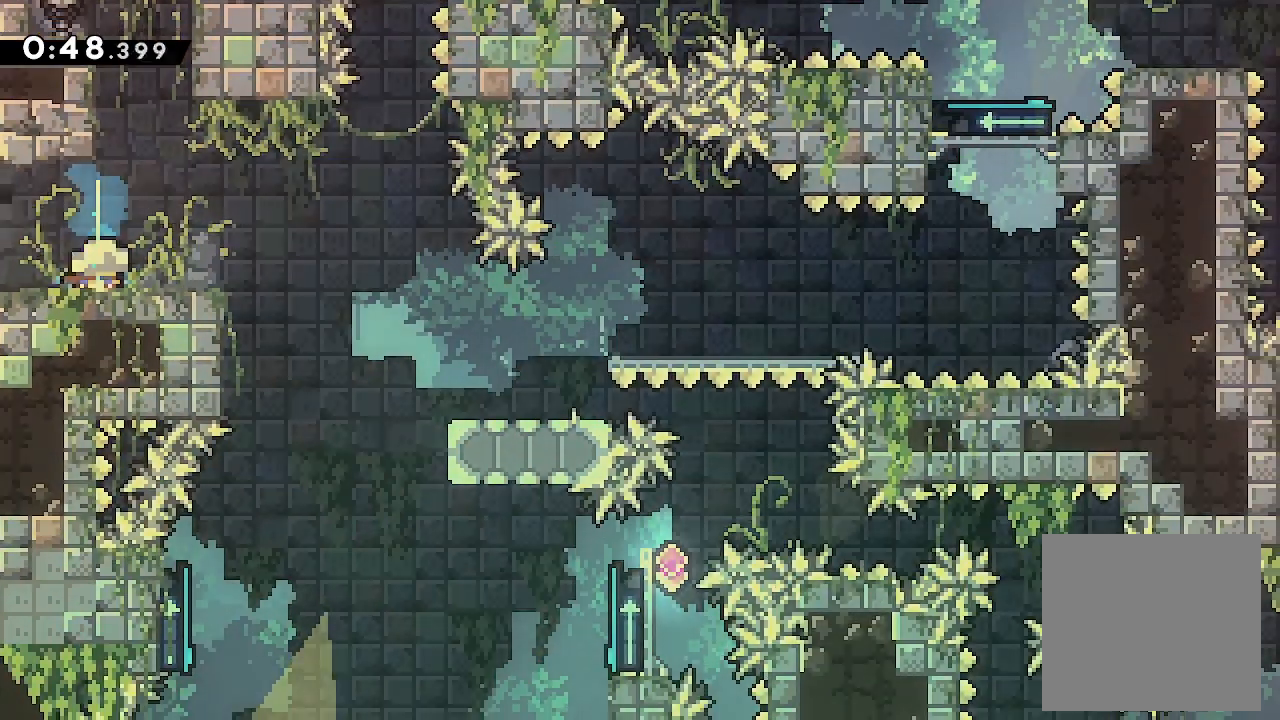
{"buttons": ["DPAD_DOWN", "DPAD_RIGHT"], "events": [[67, "DPAD_RIGHT", "down"], [67, "X", "down"], [167, "X", "up"], [267, "A", "down"], [333, "A", "up"], [333, "X", "down"], [467, "X", "up"]]}
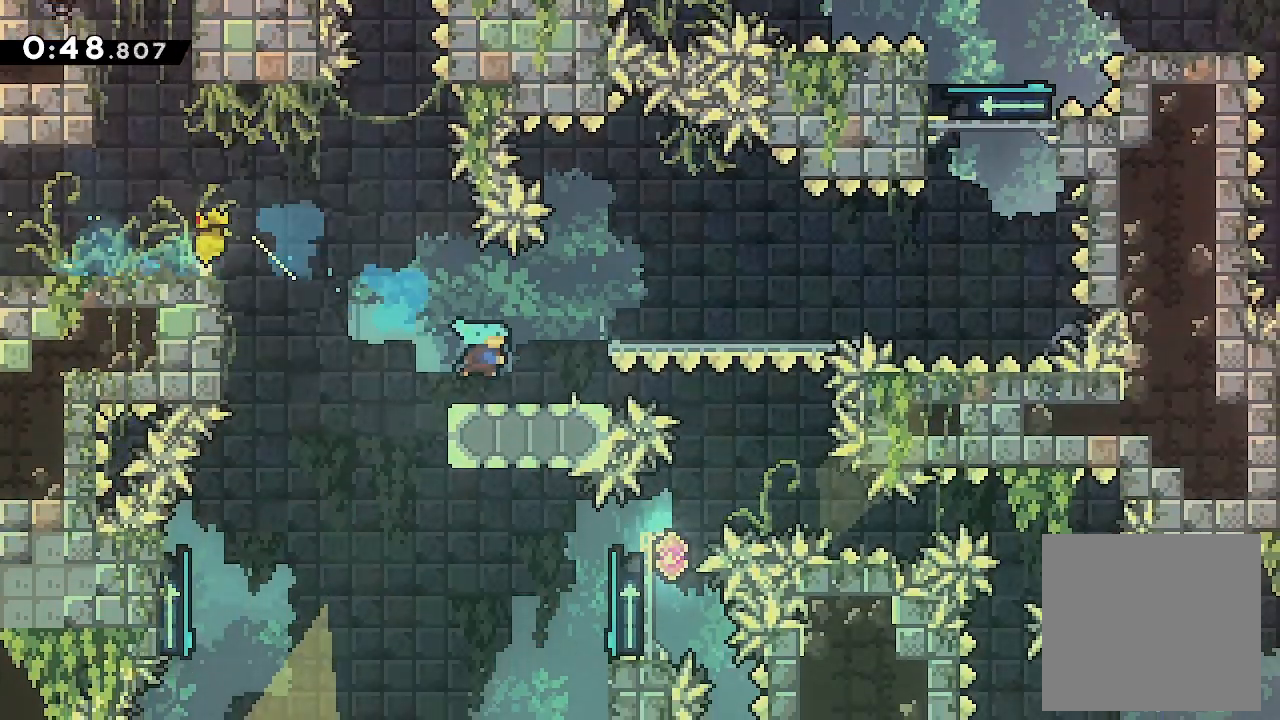
{"buttons": ["DPAD_LEFT"], "events": [[167, "DPAD_RIGHT", "up"], [200, "DPAD_LEFT", "down"], [233, "X", "down"], [433, "DPAD_DOWN", "up"], [433, "X", "up"]]}
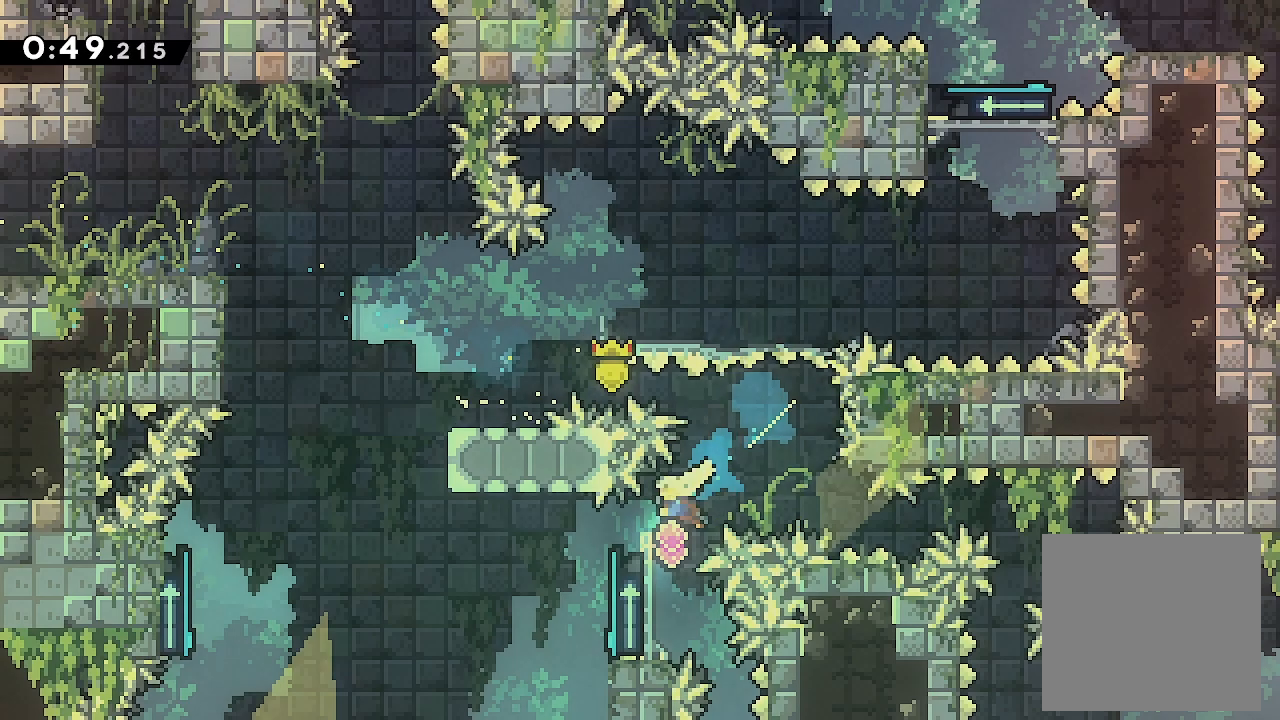
{"buttons": ["DPAD_RIGHT"], "events": [[300, "DPAD_LEFT", "up"], [367, "DPAD_RIGHT", "down"]]}
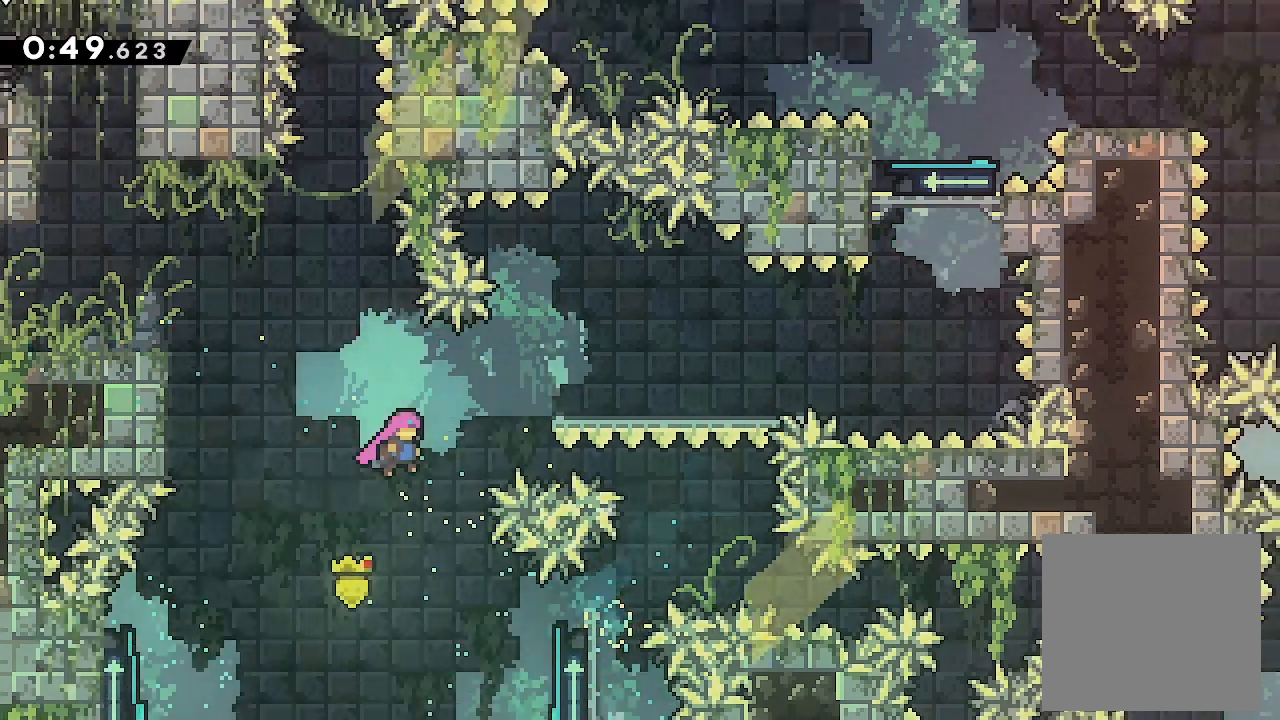
{"buttons": ["X", "DPAD_UP"], "events": [[433, "DPAD_RIGHT", "up"], [500, "DPAD_UP", "down"], [500, "X", "down"]]}
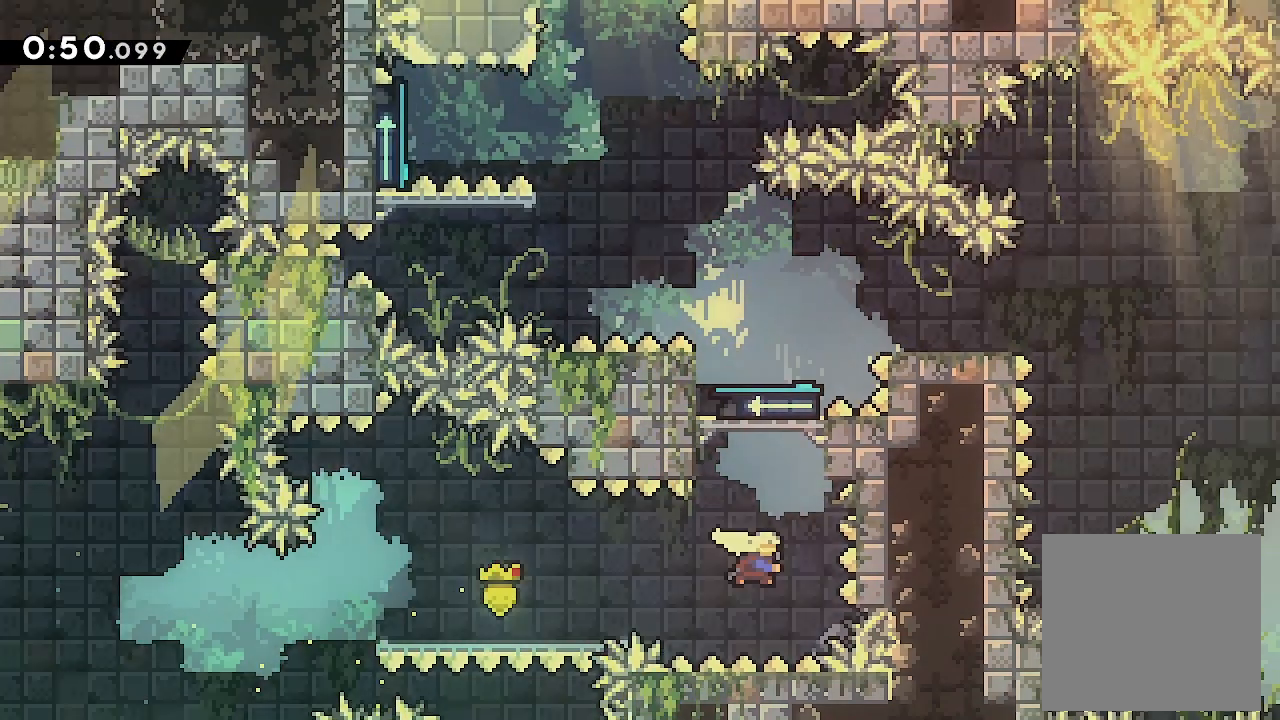
{"buttons": ["DPAD_LEFT"], "events": [[133, "X", "up"], [200, "DPAD_LEFT", "down"], [200, "DPAD_UP", "up"]]}
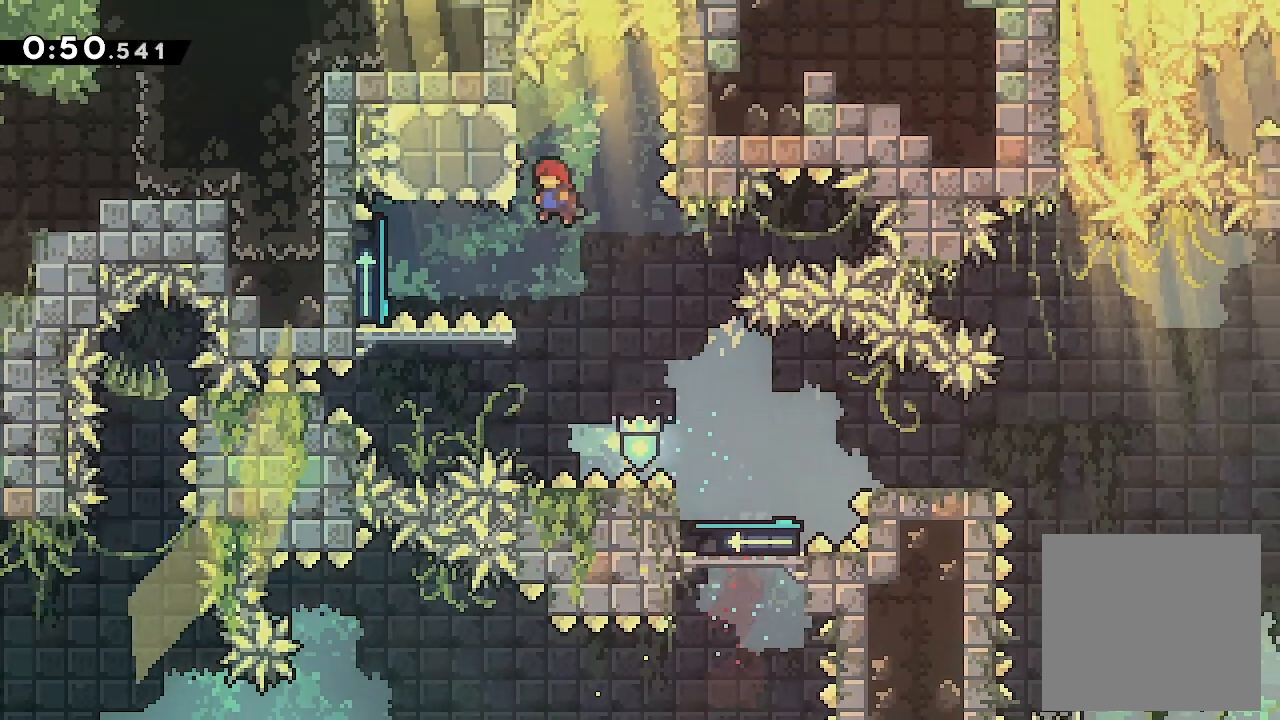
{"buttons": [], "events": [[100, "DPAD_LEFT", "up"], [133, "A", "down"], [233, "A", "up"]]}
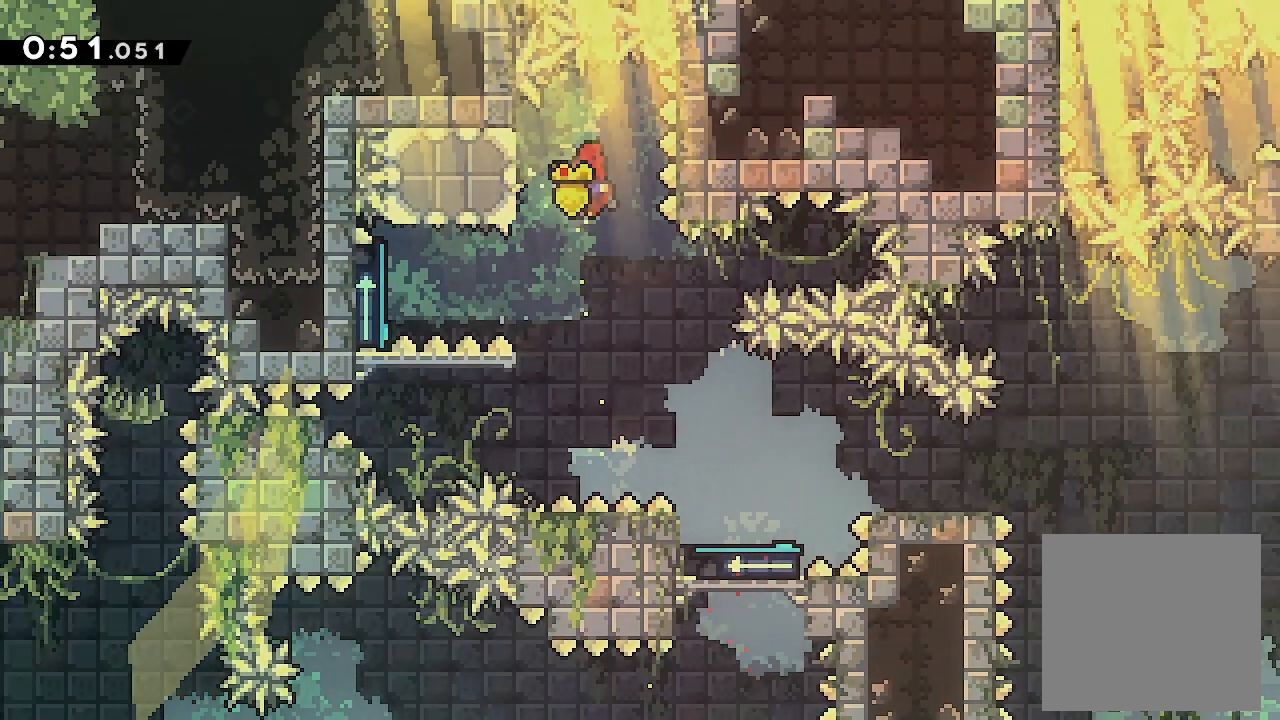
{"buttons": ["Y", "DPAD_RIGHT"], "events": [[333, "DPAD_RIGHT", "down"], [400, "Y", "down"]]}
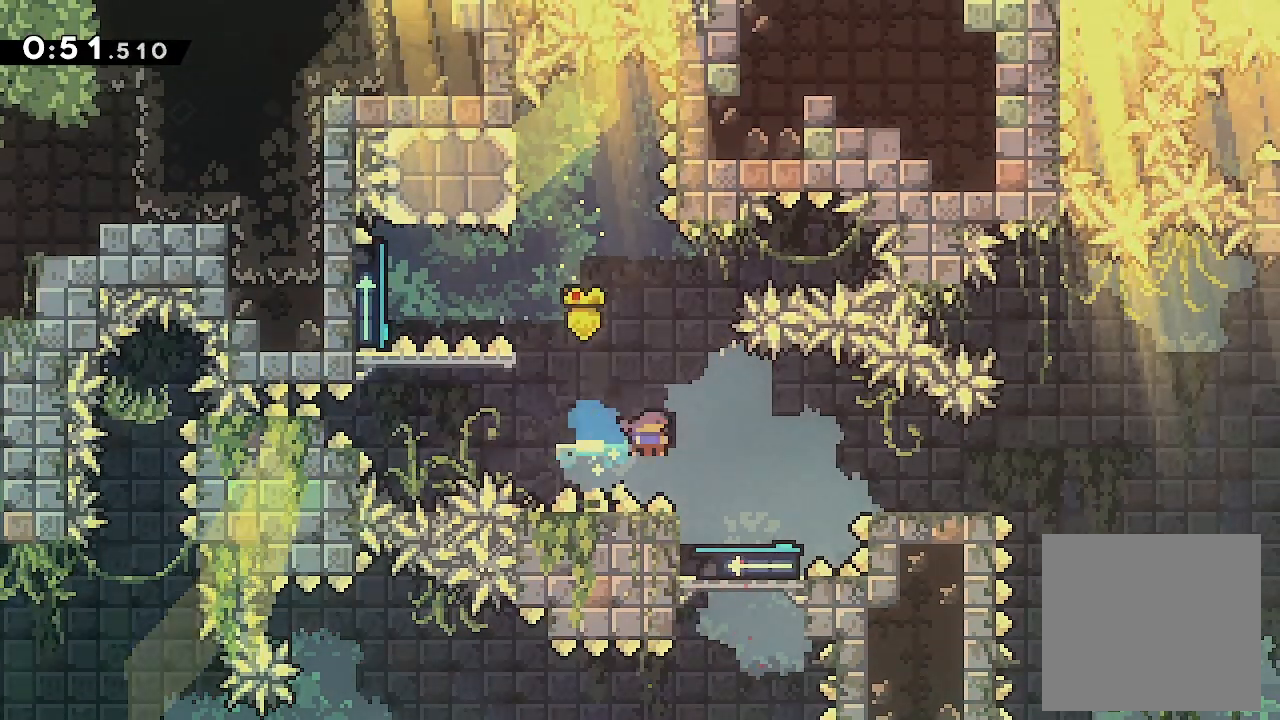
{"buttons": ["DPAD_RIGHT"], "events": [[33, "Y", "up"]]}
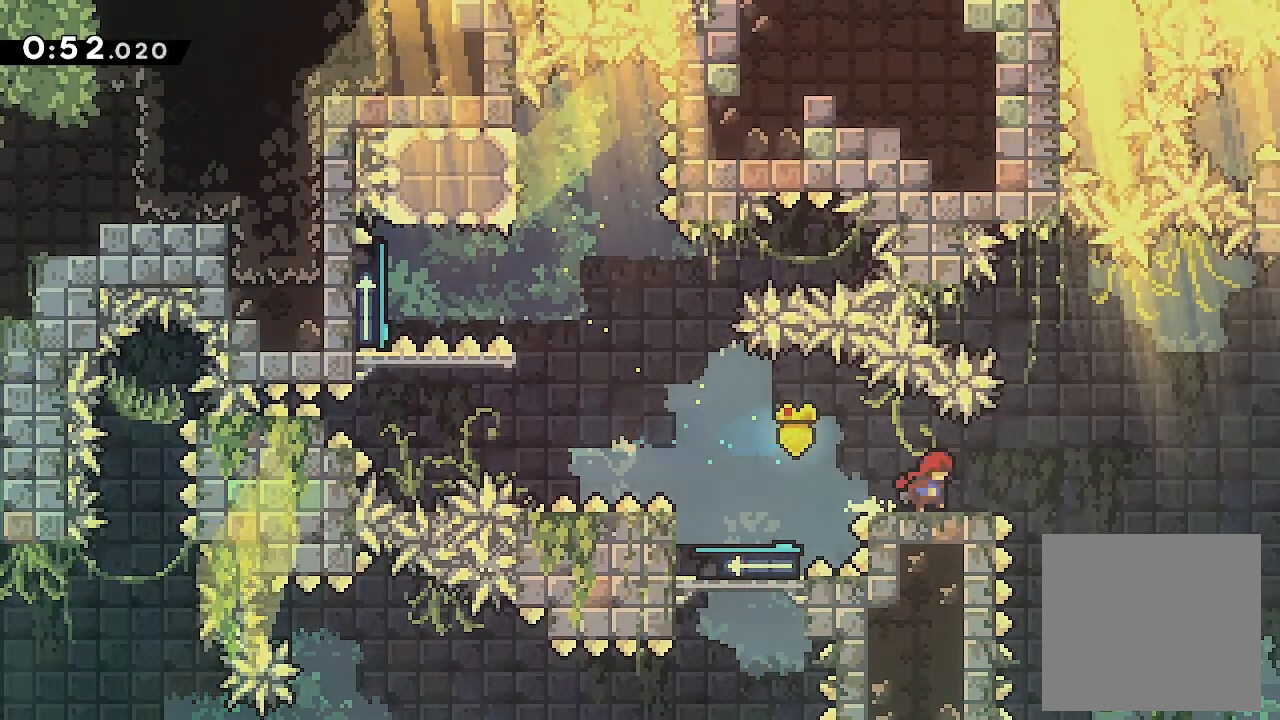
{"buttons": ["A", "DPAD_RIGHT"], "events": [[100, "DPAD_DOWN", "down"], [167, "A", "down"], [367, "DPAD_DOWN", "up"]]}
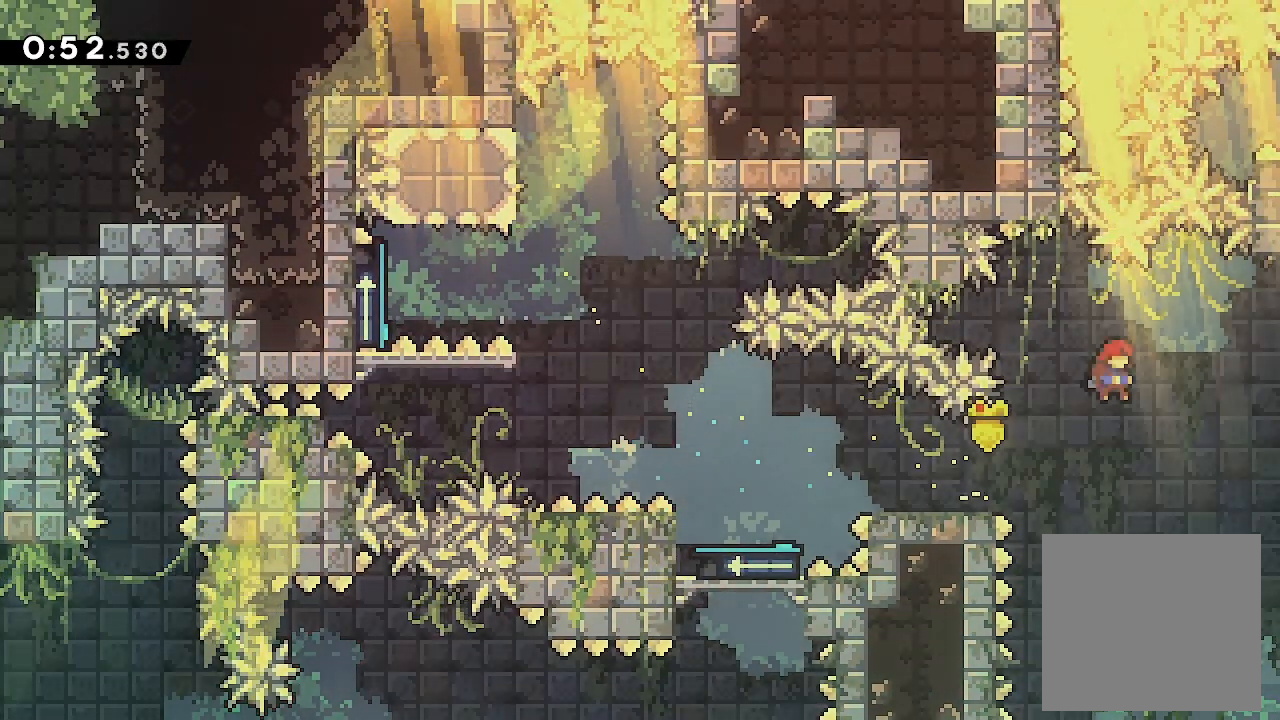
{"buttons": ["DPAD_RIGHT"], "events": [[233, "A", "up"], [300, "DPAD_UP", "down"], [300, "Y", "down"], [500, "DPAD_UP", "up"], [500, "Y", "up"]]}
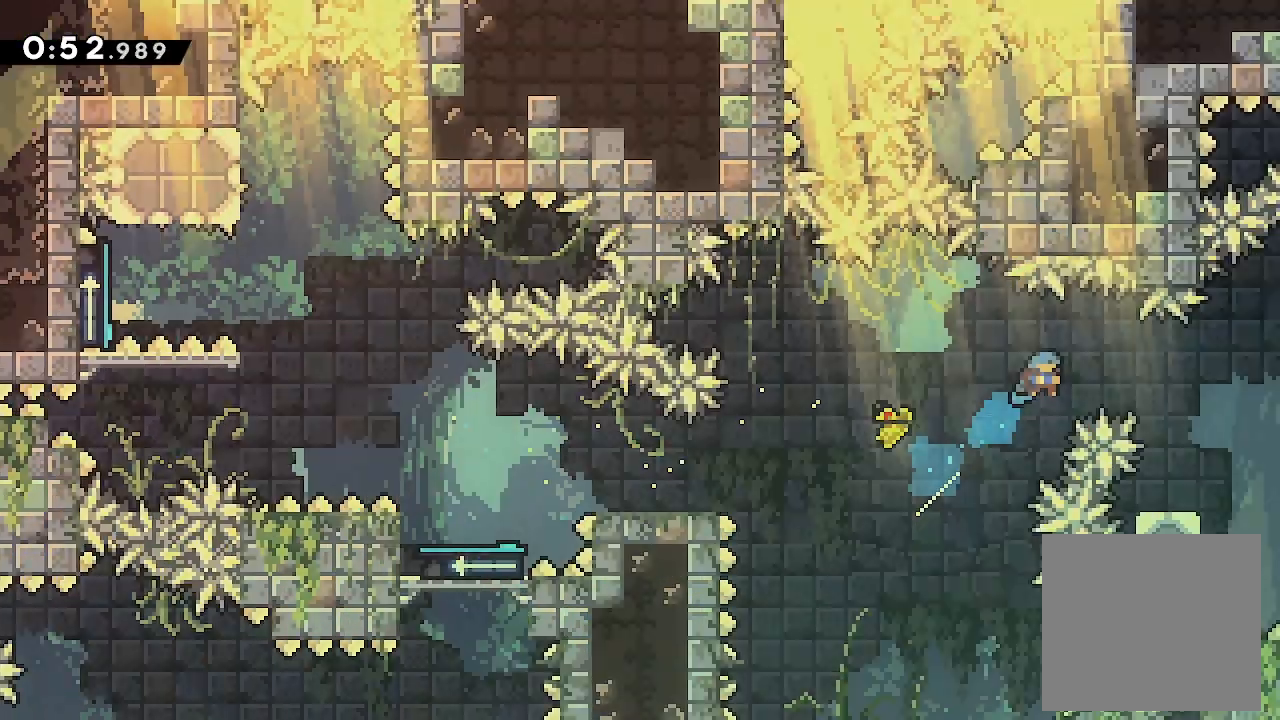
{"buttons": [], "events": [[400, "DPAD_RIGHT", "up"]]}